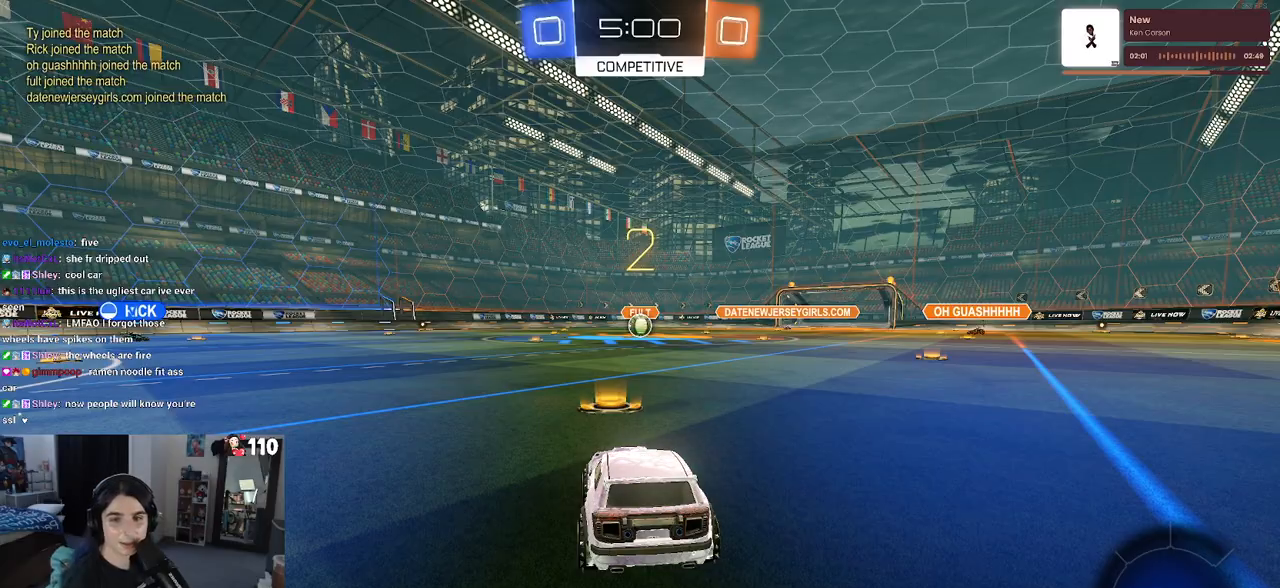
Gameplay with a controller (PlayStation layout); each line is a JSON object with the inputs held at the frame after it. "events" lists button and stick changes between this image and that frame as [ms after this image, input, new state], when the widget could be followed in between.
{"buttons": ["R2"], "left_stick": "center", "right_stick": "center", "events": [[117, "R2", "down"]]}
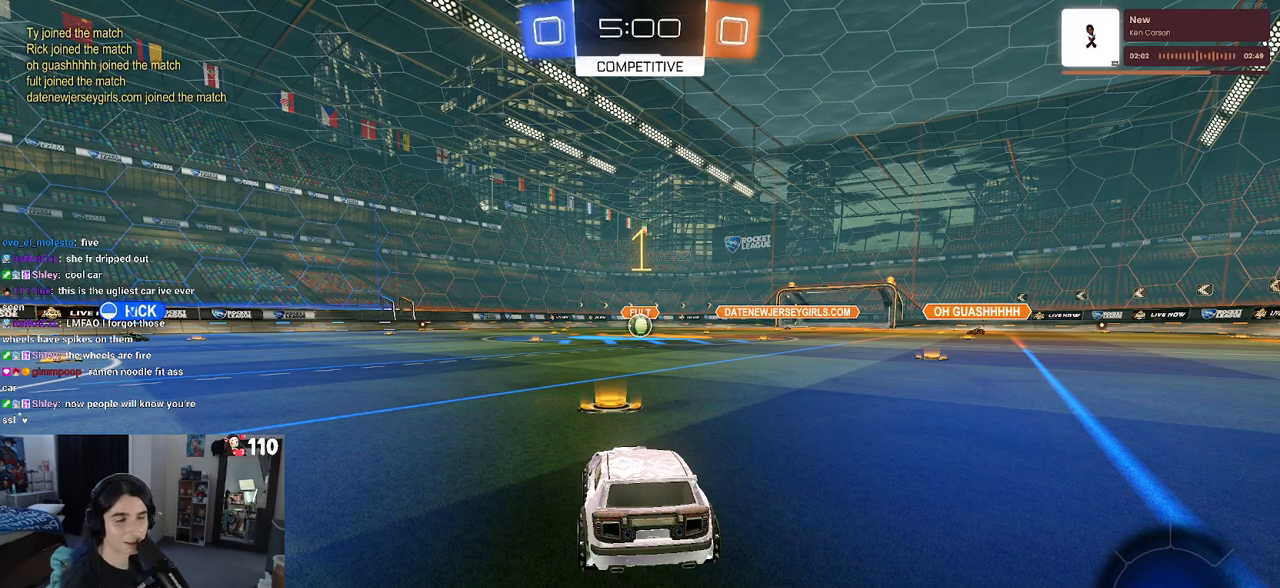
{"buttons": ["R2"], "left_stick": "center", "right_stick": "center", "events": []}
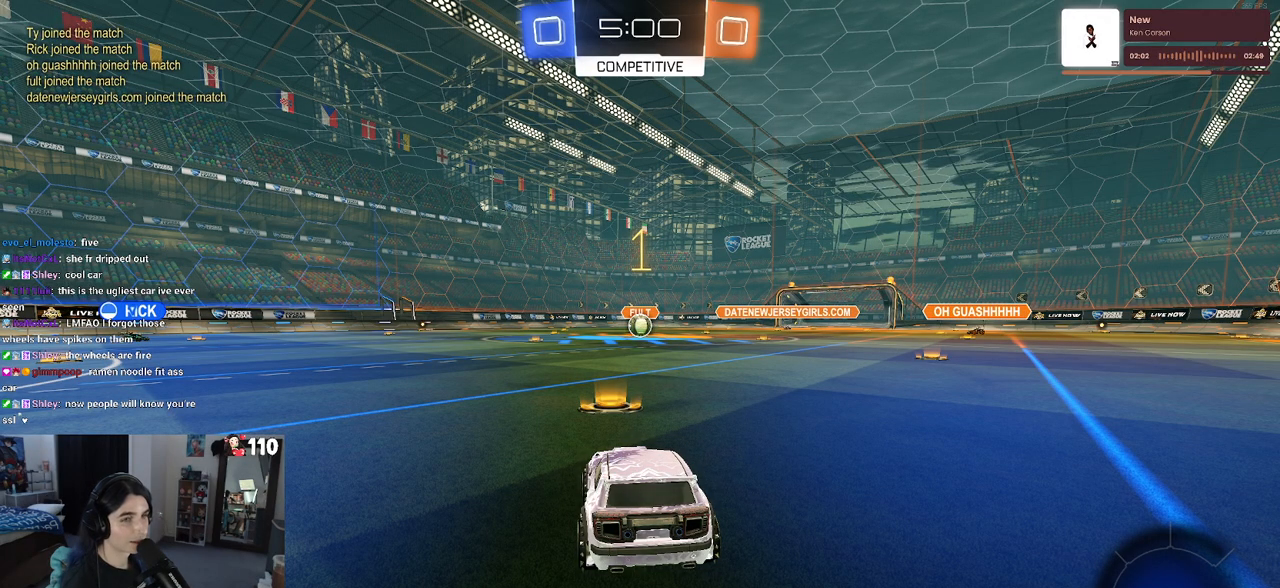
{"buttons": ["R2"], "left_stick": "right", "right_stick": "center", "events": [[150, "left_stick", "right"], [367, "SQUARE", "down"], [500, "SQUARE", "up"]]}
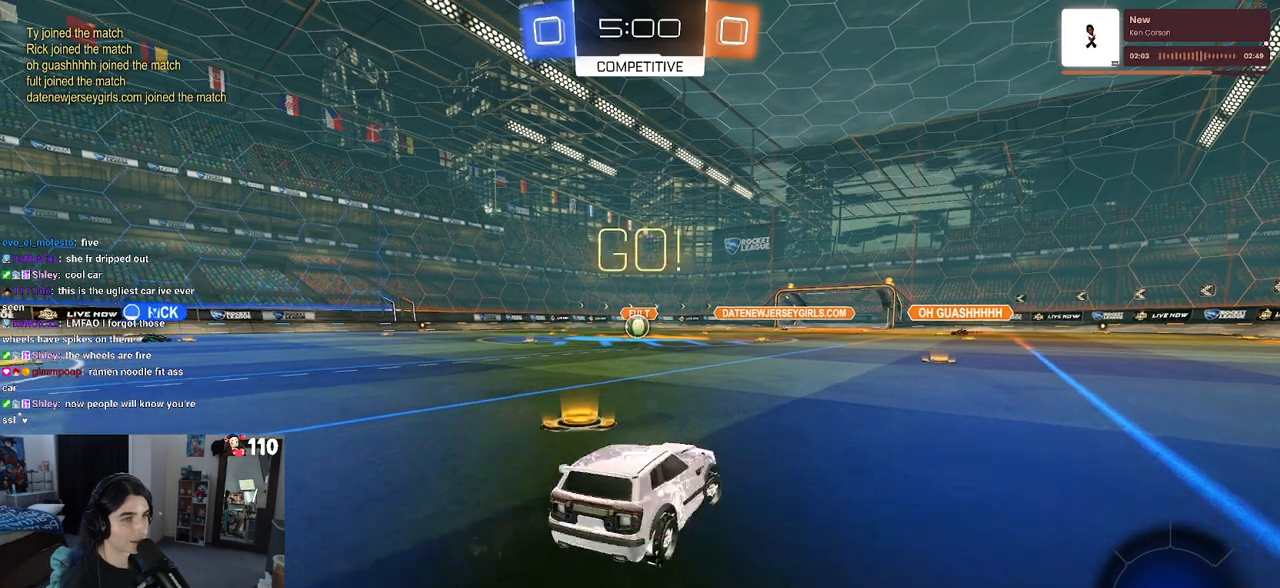
{"buttons": ["R2"], "left_stick": "right", "right_stick": "center", "events": []}
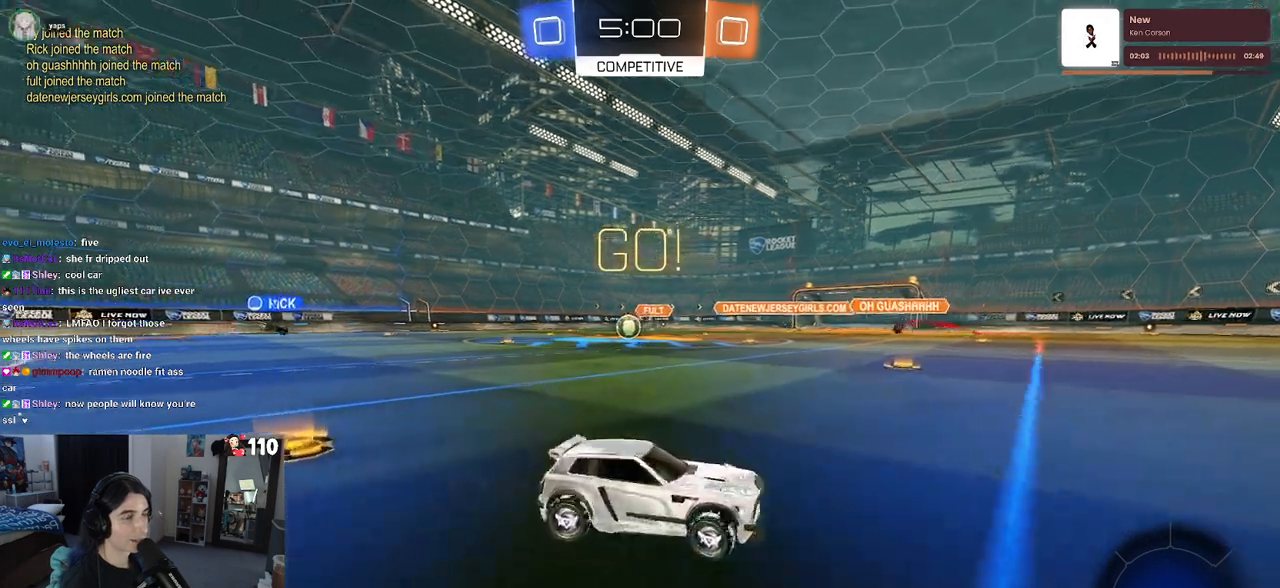
{"buttons": ["R1", "R2"], "left_stick": "right", "right_stick": "center", "events": [[367, "R1", "down"]]}
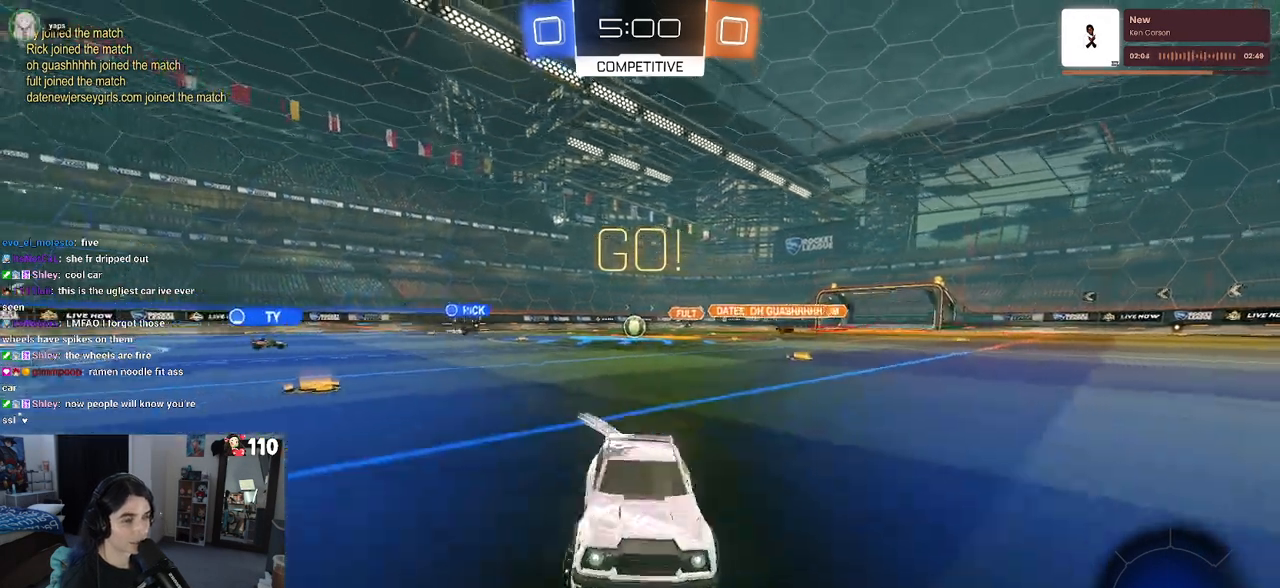
{"buttons": ["R1", "R2"], "left_stick": "center", "right_stick": "center", "events": [[50, "left_stick", "center"]]}
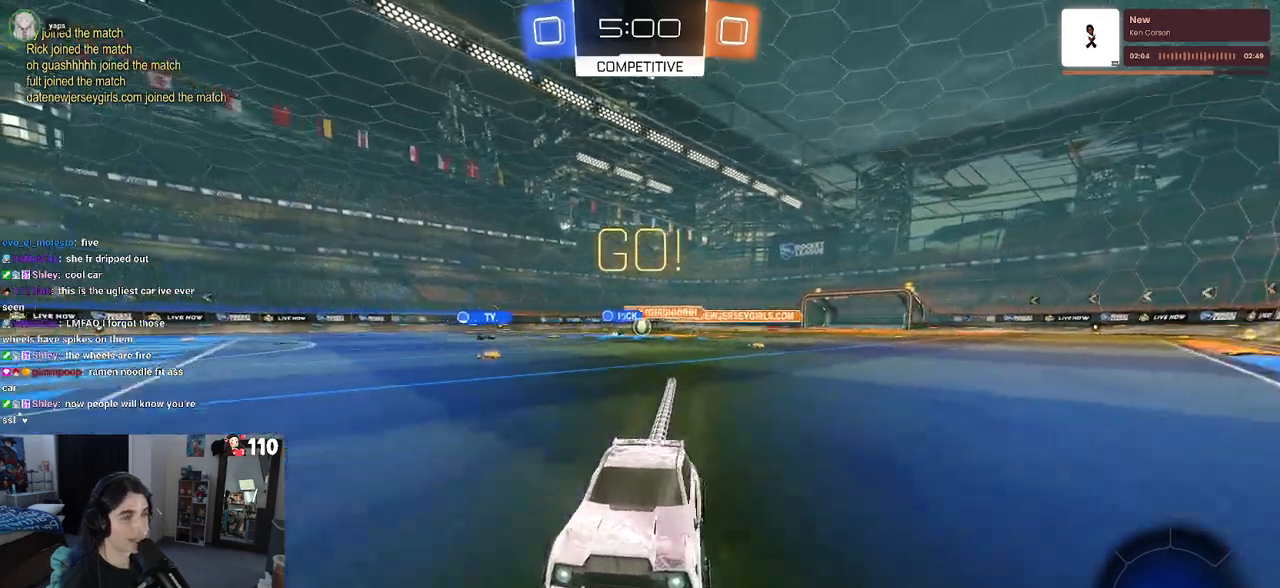
{"buttons": ["R2"], "left_stick": "right", "right_stick": "center", "events": [[200, "R1", "up"], [483, "left_stick", "right"]]}
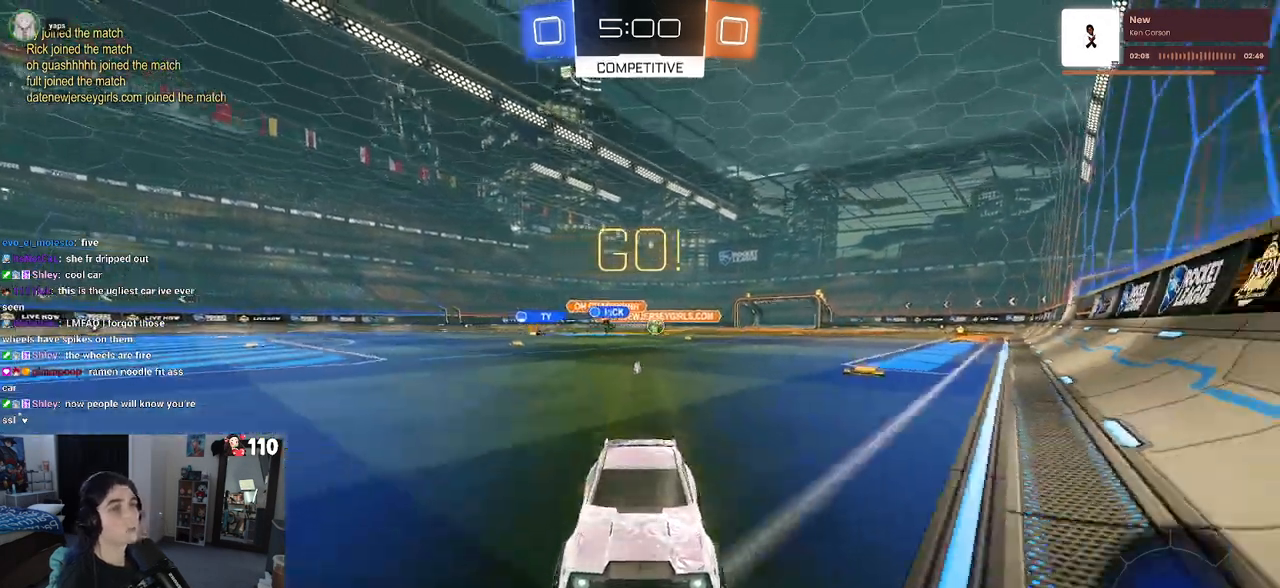
{"buttons": ["R2"], "left_stick": "right", "right_stick": "center", "events": [[167, "SQUARE", "down"], [333, "SQUARE", "up"]]}
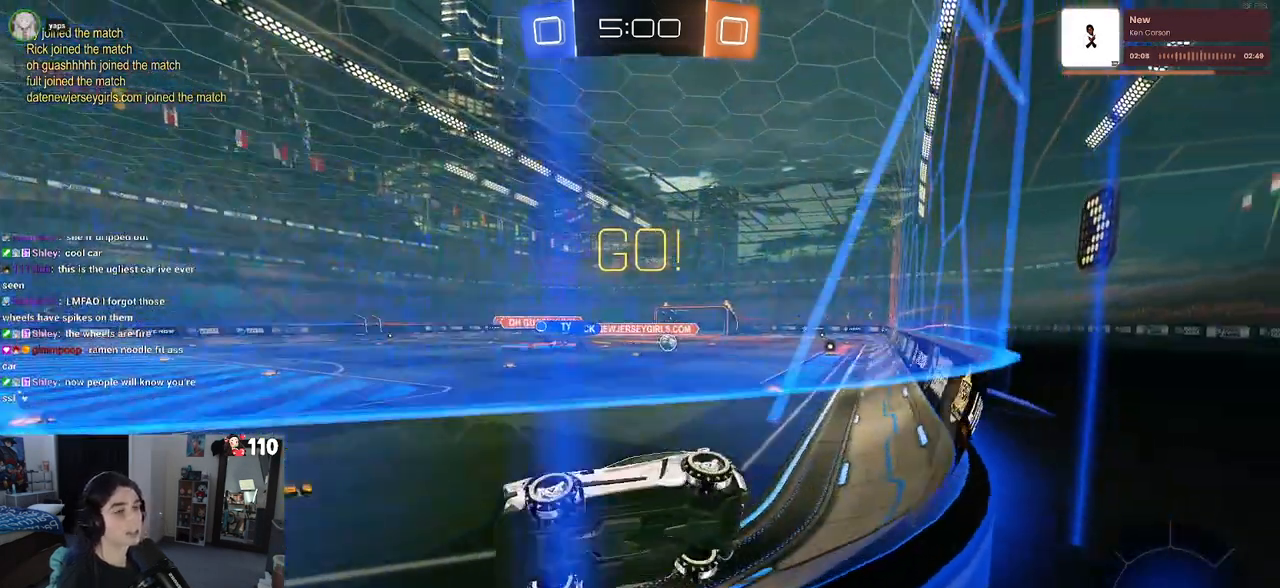
{"buttons": ["R2"], "left_stick": "right", "right_stick": "center", "events": [[250, "SQUARE", "down"], [400, "SQUARE", "up"]]}
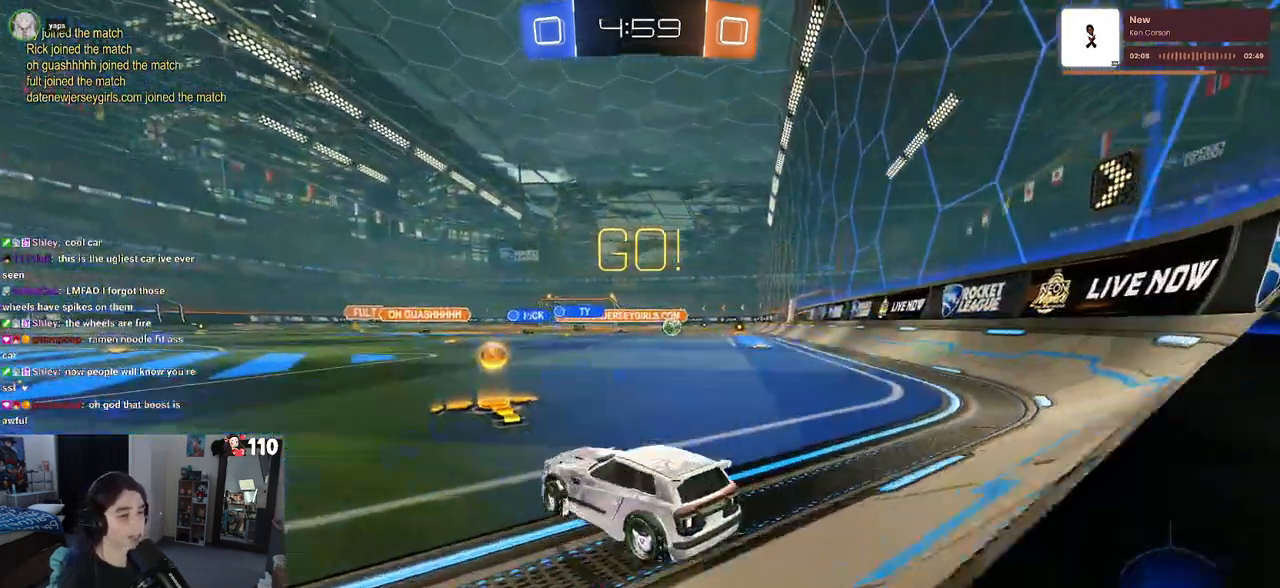
{"buttons": ["R2"], "left_stick": "right", "right_stick": "center", "events": []}
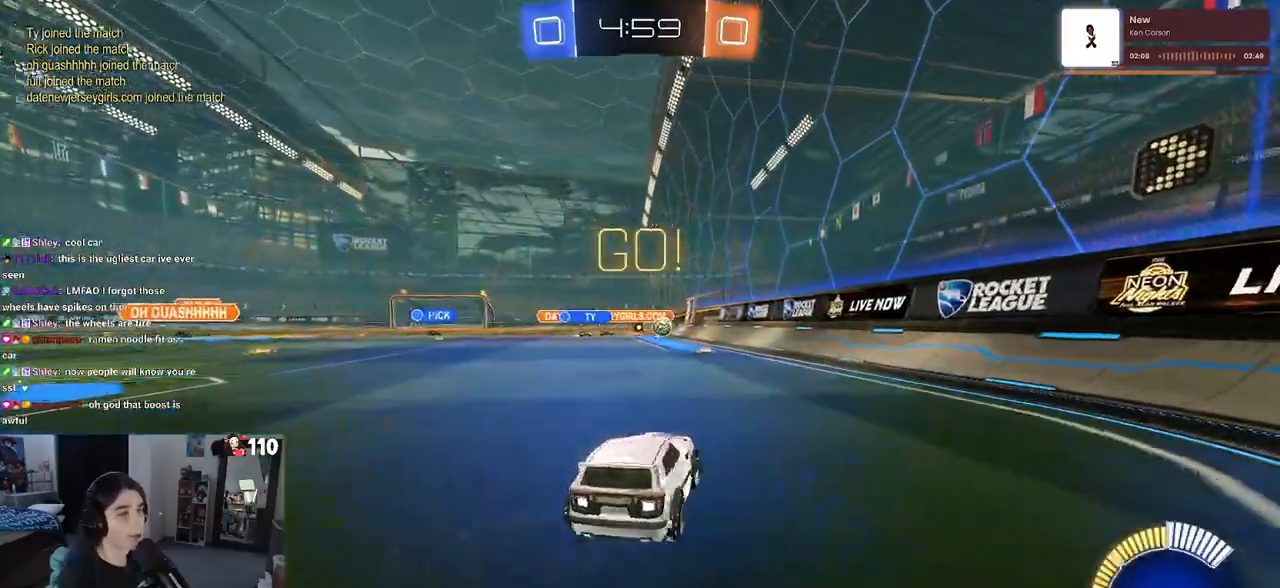
{"buttons": ["SQUARE", "R2"], "left_stick": "left", "right_stick": "center", "events": [[183, "left_stick", "center"], [300, "left_stick", "left"], [417, "SQUARE", "down"]]}
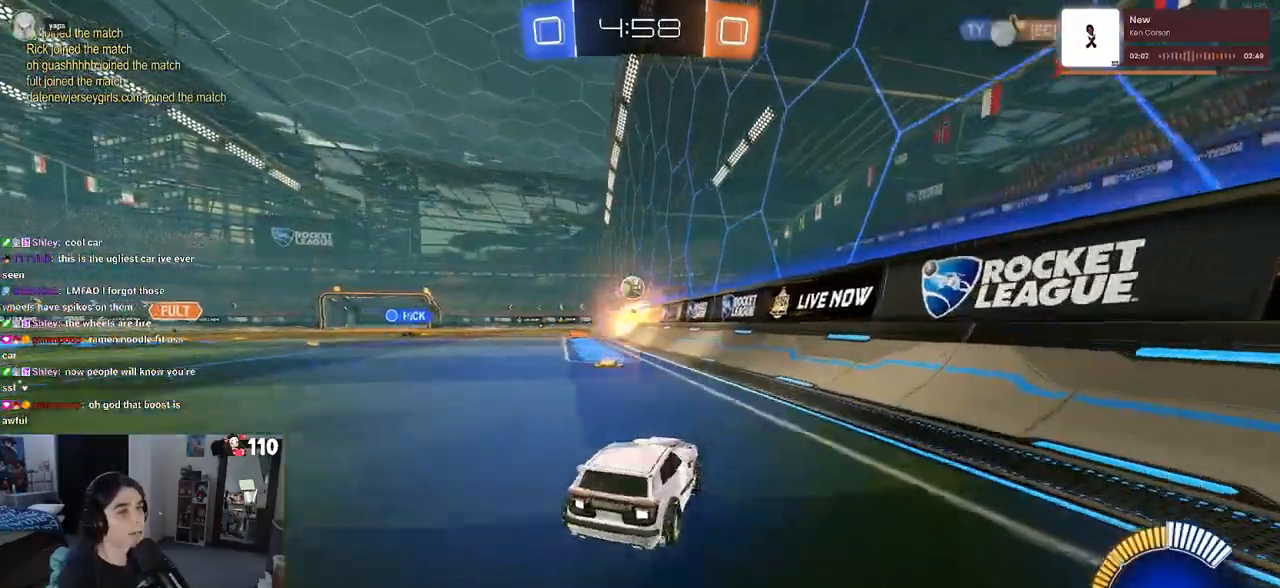
{"buttons": ["R2"], "left_stick": "right", "right_stick": "center", "events": [[50, "SQUARE", "up"], [300, "left_stick", "right"]]}
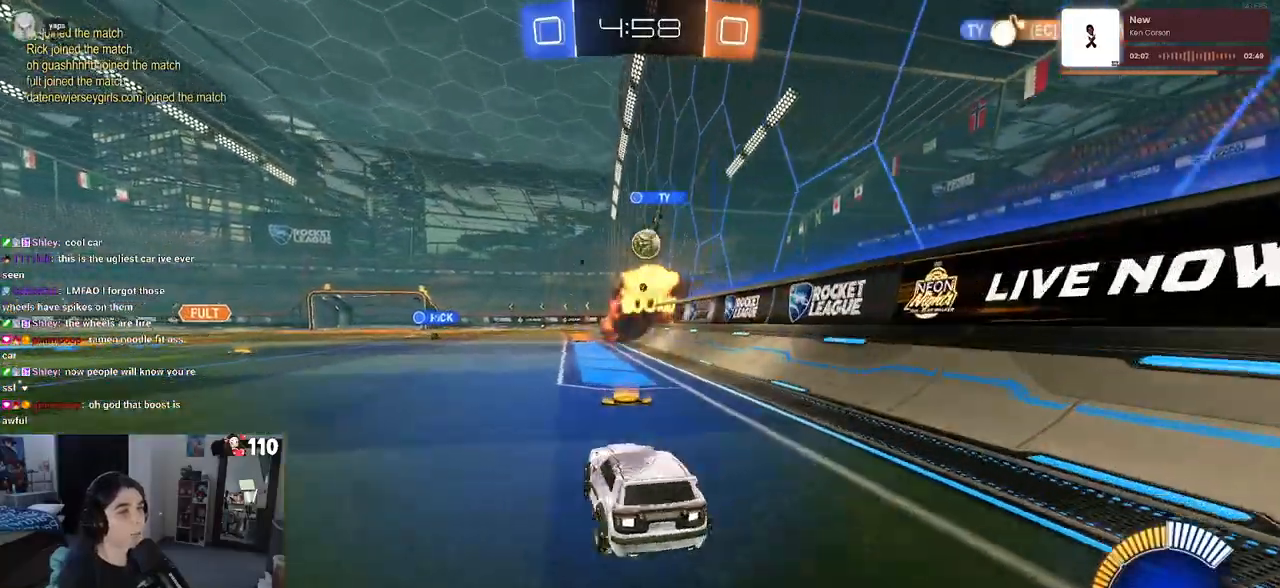
{"buttons": ["R1", "R2"], "left_stick": "left", "right_stick": "center", "events": [[17, "R1", "down"], [133, "left_stick", "center"], [300, "left_stick", "right"], [383, "left_stick", "center"], [450, "left_stick", "left"]]}
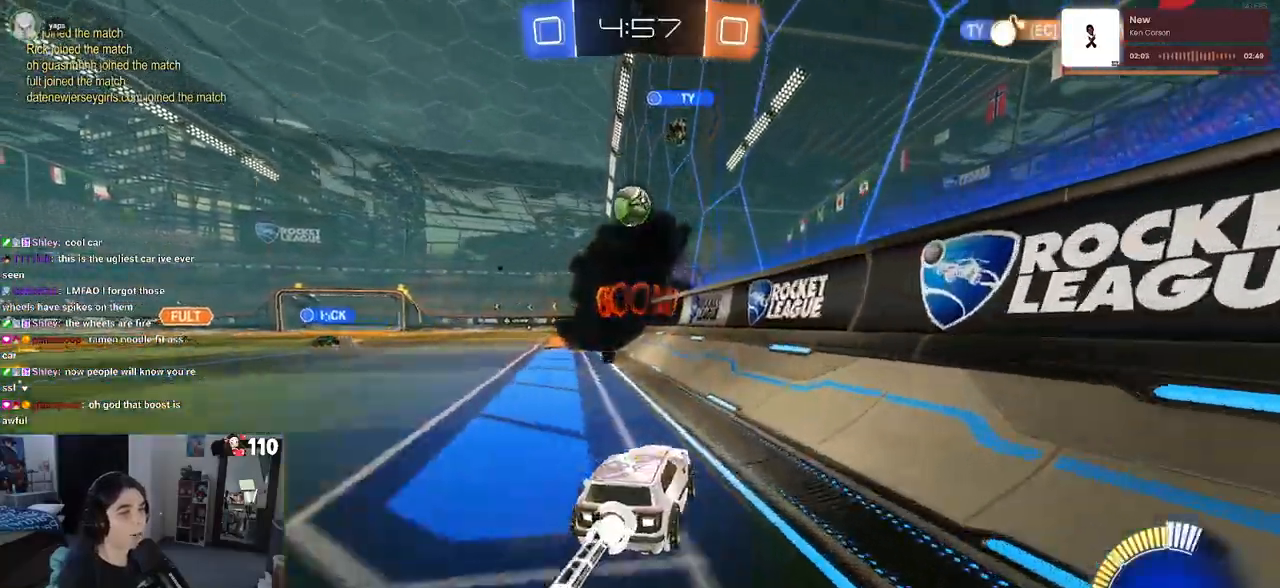
{"buttons": ["R1", "R2"], "left_stick": "center", "right_stick": "center", "events": [[67, "left_stick", "center"], [350, "left_stick", "right"], [500, "left_stick", "center"]]}
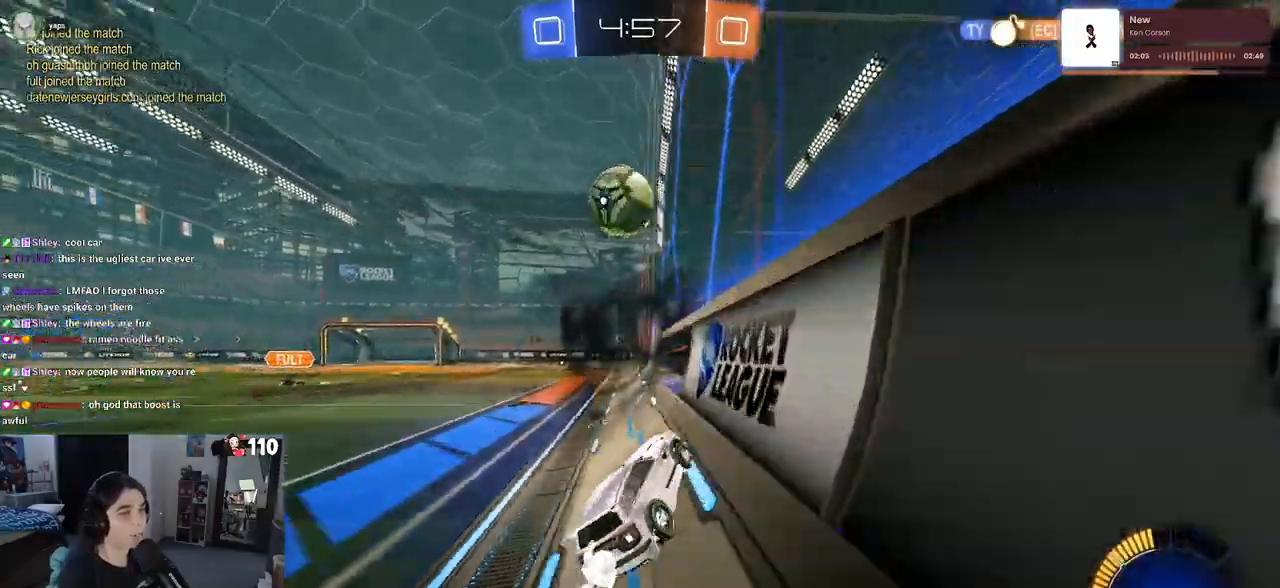
{"buttons": ["CROSS", "R1", "R2"], "left_stick": "down-left", "right_stick": "center", "events": [[183, "left_stick", "right"], [217, "CROSS", "down"], [333, "left_stick", "up-left"], [350, "CROSS", "up"], [400, "CROSS", "down"], [467, "left_stick", "down-left"]]}
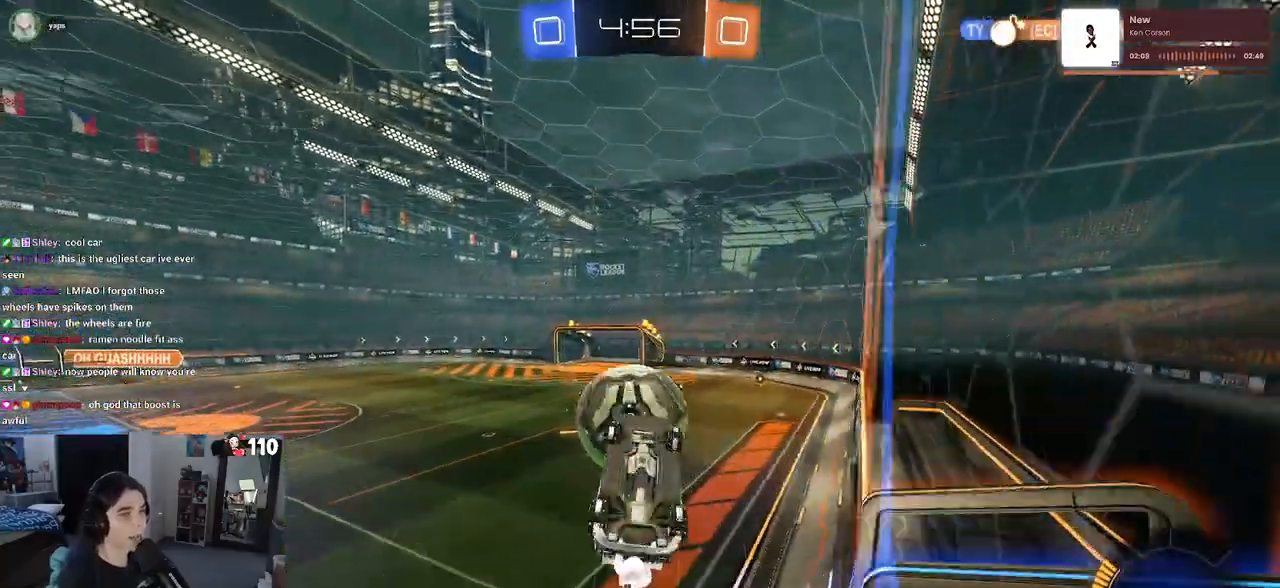
{"buttons": ["L1", "R1", "R2"], "left_stick": "down-right", "right_stick": "center", "events": [[17, "left_stick", "down"], [50, "CROSS", "up"], [100, "R1", "up"], [183, "left_stick", "center"], [400, "R1", "down"], [433, "L1", "down"], [433, "left_stick", "down-right"]]}
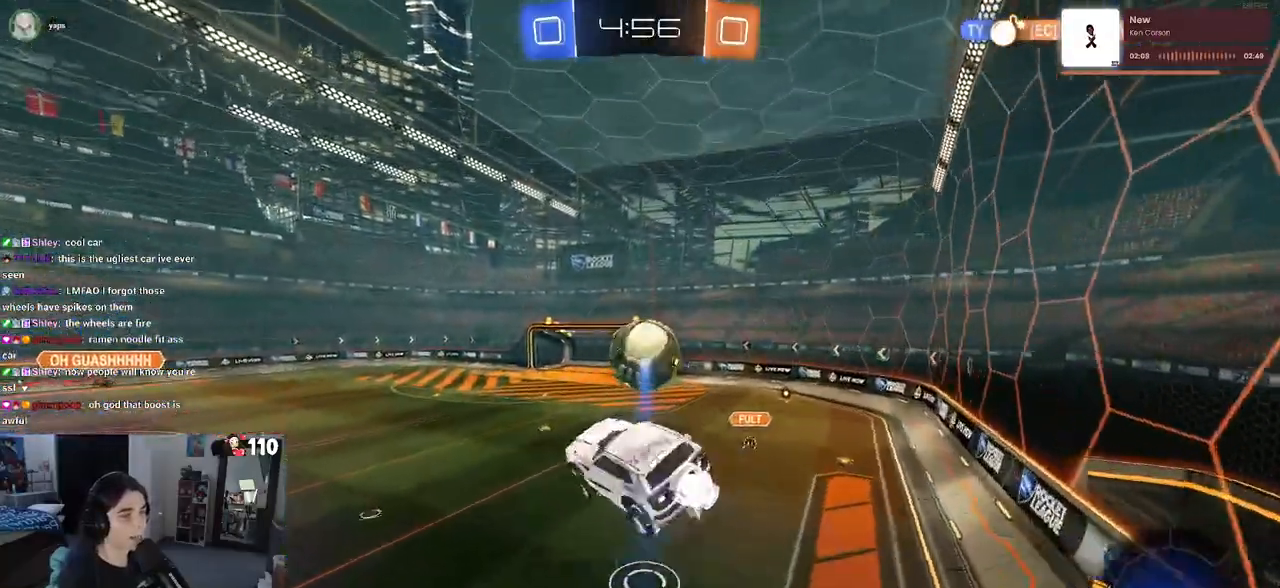
{"buttons": ["L1", "R2"], "left_stick": "center", "right_stick": "center", "events": [[183, "left_stick", "center"], [250, "left_stick", "down"], [317, "left_stick", "down-right"], [367, "R1", "up"], [500, "left_stick", "center"]]}
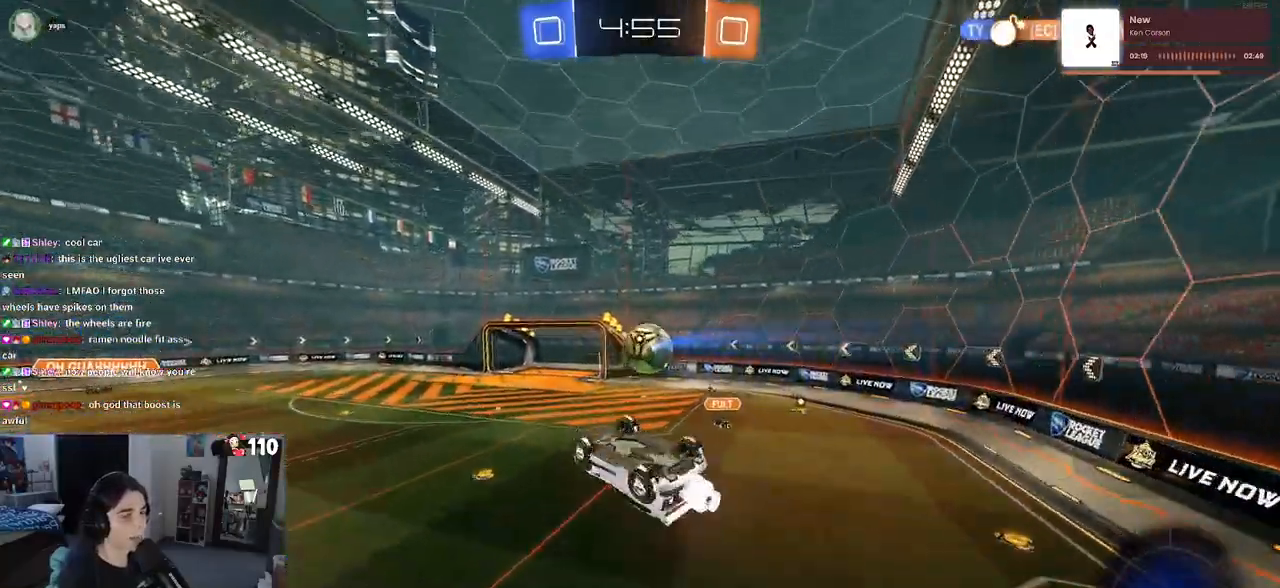
{"buttons": ["R2"], "left_stick": "center", "right_stick": "center", "events": [[83, "left_stick", "down-left"], [167, "SQUARE", "down"], [283, "L1", "up"], [367, "left_stick", "center"], [400, "SQUARE", "up"]]}
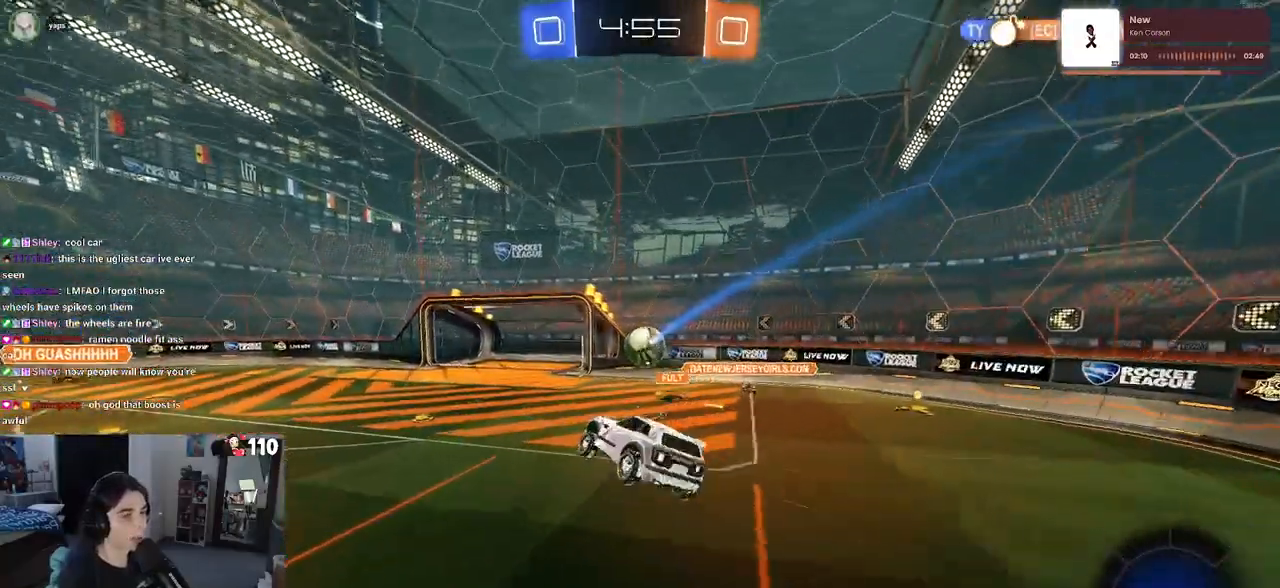
{"buttons": ["R2"], "left_stick": "center", "right_stick": "center", "events": []}
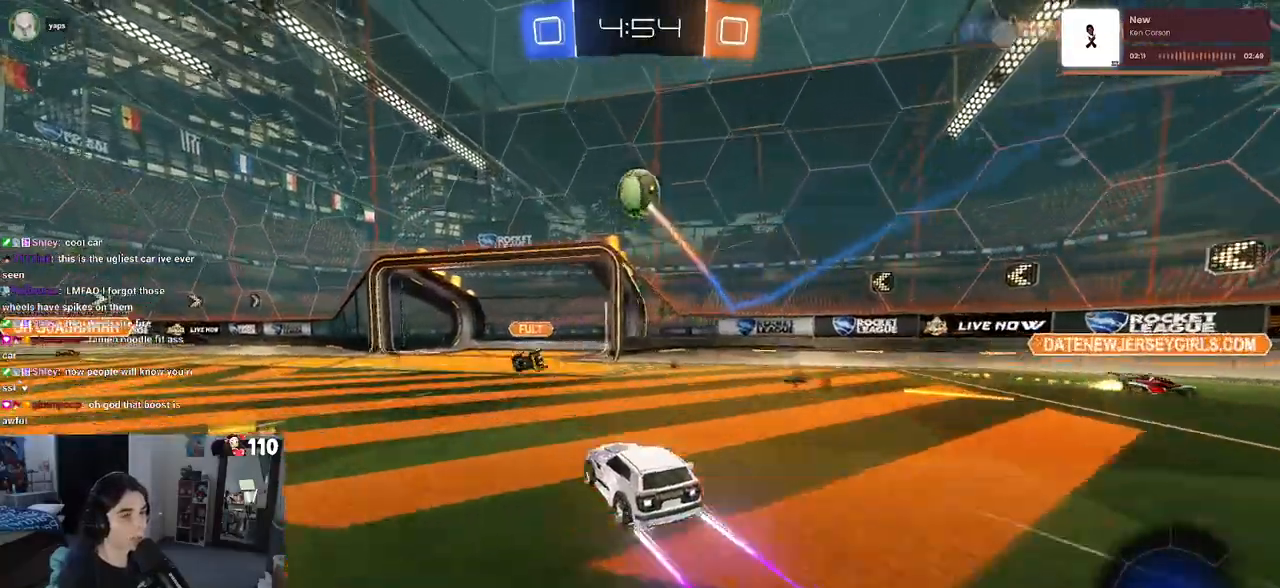
{"buttons": ["R1", "R2"], "left_stick": "center", "right_stick": "center", "events": [[117, "left_stick", "left"], [150, "R1", "down"], [167, "TRIANGLE", "down"], [267, "TRIANGLE", "up"], [433, "left_stick", "center"]]}
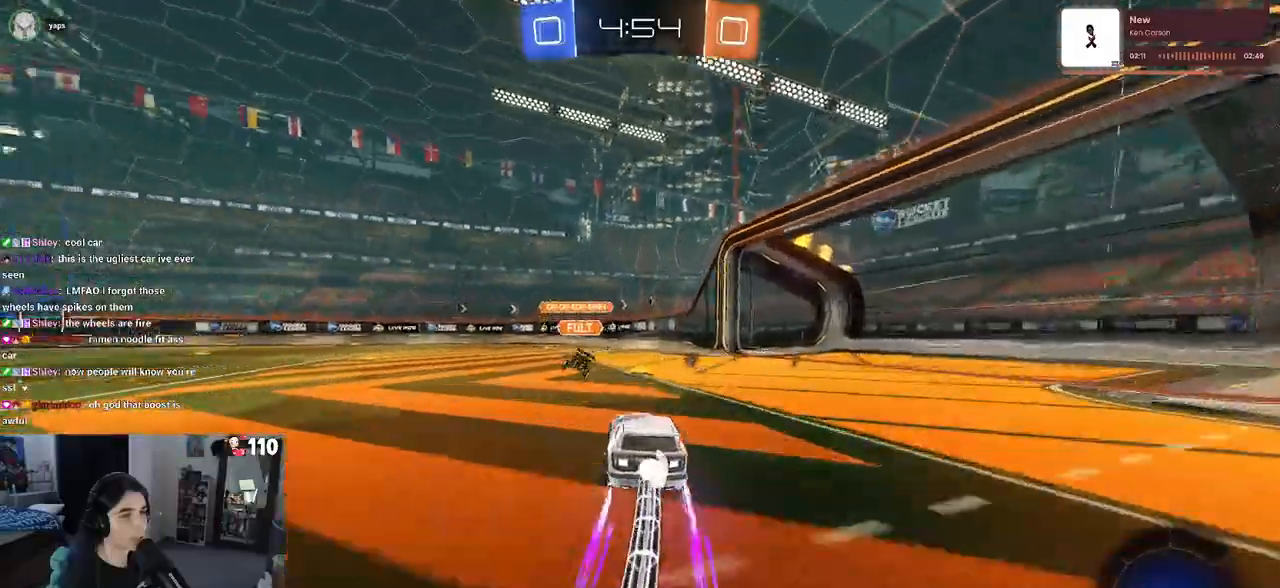
{"buttons": ["R2"], "left_stick": "left", "right_stick": "center", "events": [[133, "R1", "up"], [483, "left_stick", "left"]]}
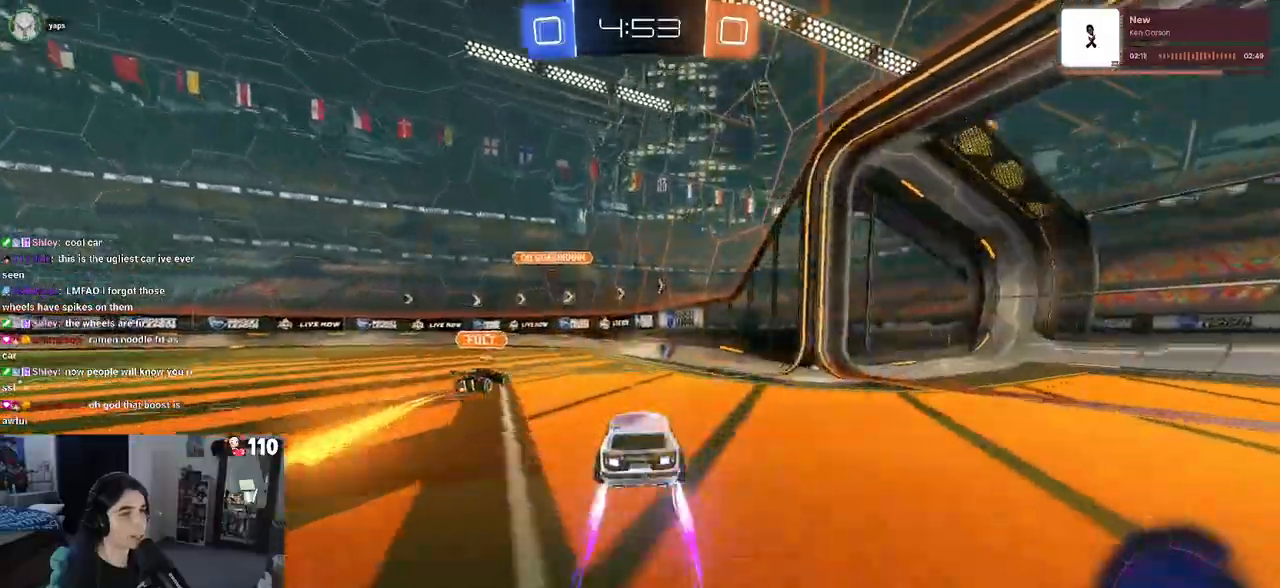
{"buttons": ["R2"], "left_stick": "right", "right_stick": "center", "events": [[183, "left_stick", "right"], [283, "left_stick", "center"], [450, "left_stick", "right"]]}
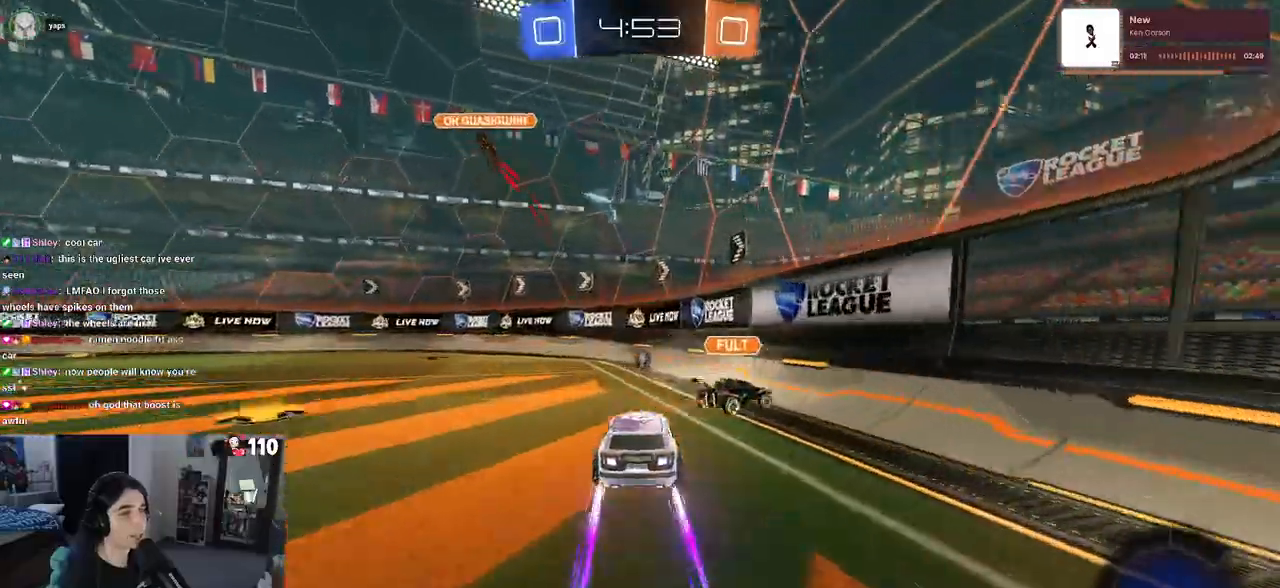
{"buttons": ["R2"], "left_stick": "left", "right_stick": "center", "events": [[83, "left_stick", "center"], [117, "TRIANGLE", "down"], [133, "left_stick", "left"], [200, "TRIANGLE", "up"]]}
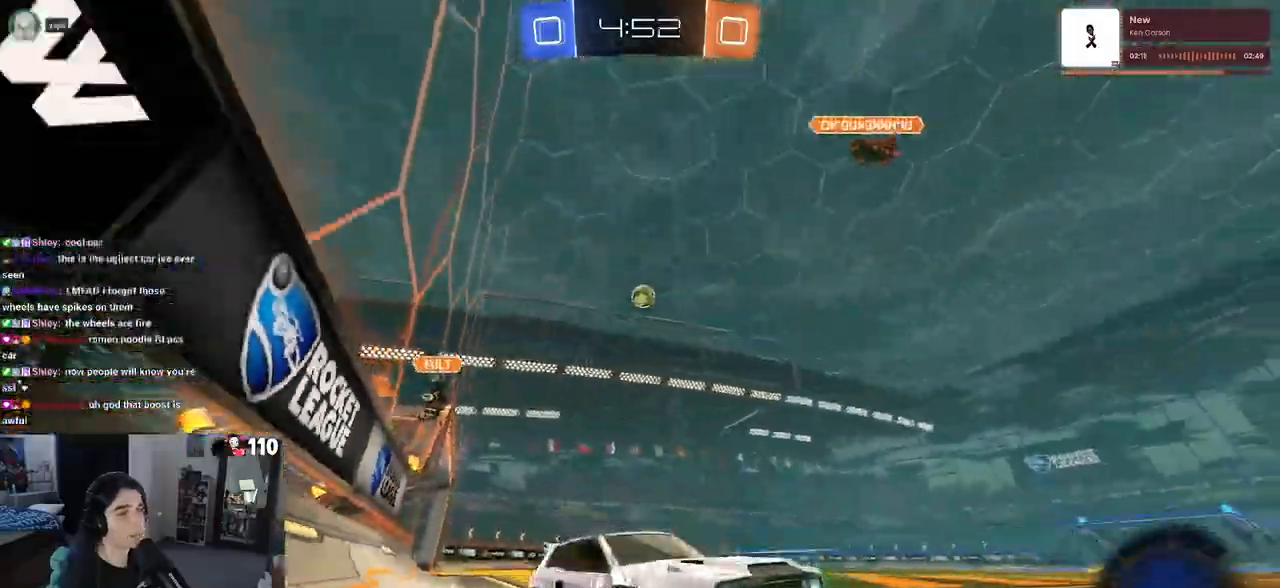
{"buttons": ["R1", "R2"], "left_stick": "left", "right_stick": "center", "events": [[100, "TRIANGLE", "down"], [150, "R1", "down"], [183, "TRIANGLE", "up"]]}
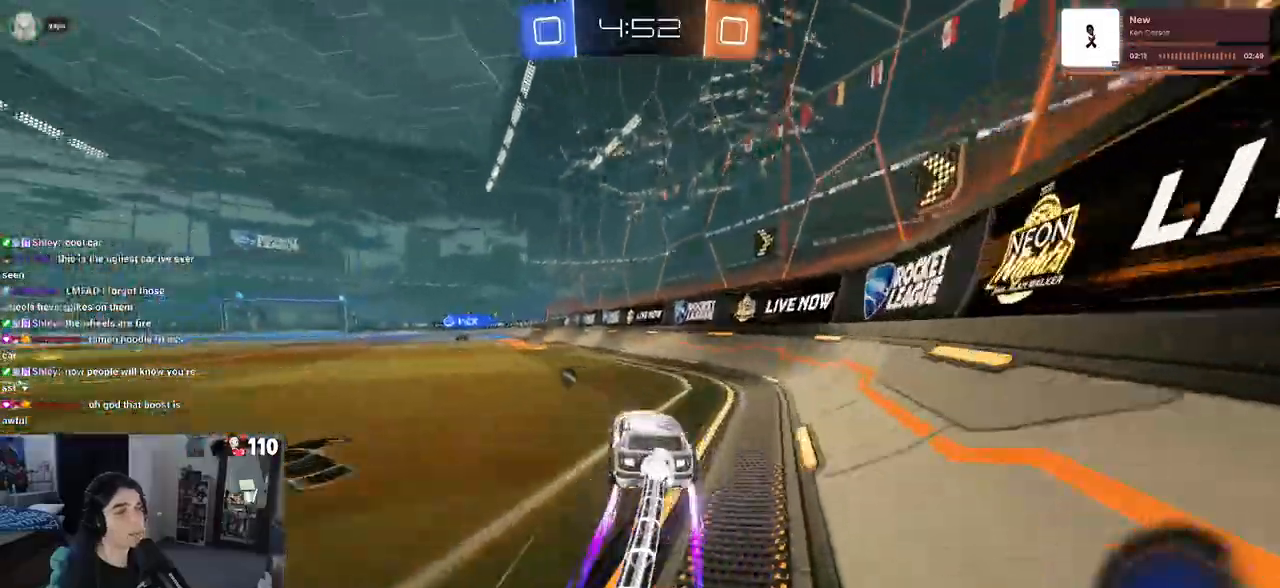
{"buttons": ["SQUARE", "R2"], "left_stick": "down", "right_stick": "center", "events": [[17, "R1", "up"], [100, "left_stick", "right"], [200, "CROSS", "down"], [233, "left_stick", "up-left"], [300, "CROSS", "up"], [350, "CROSS", "down"], [433, "SQUARE", "down"], [450, "CROSS", "up"], [450, "left_stick", "down"]]}
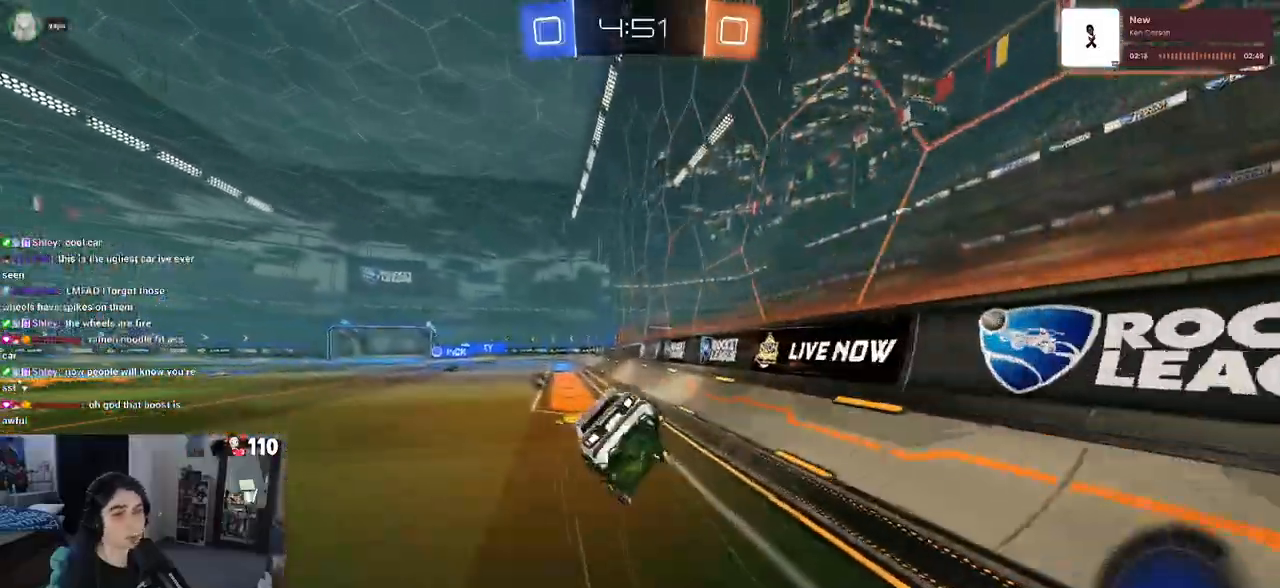
{"buttons": ["SQUARE", "R2"], "left_stick": "down-left", "right_stick": "center", "events": [[167, "left_stick", "down-left"]]}
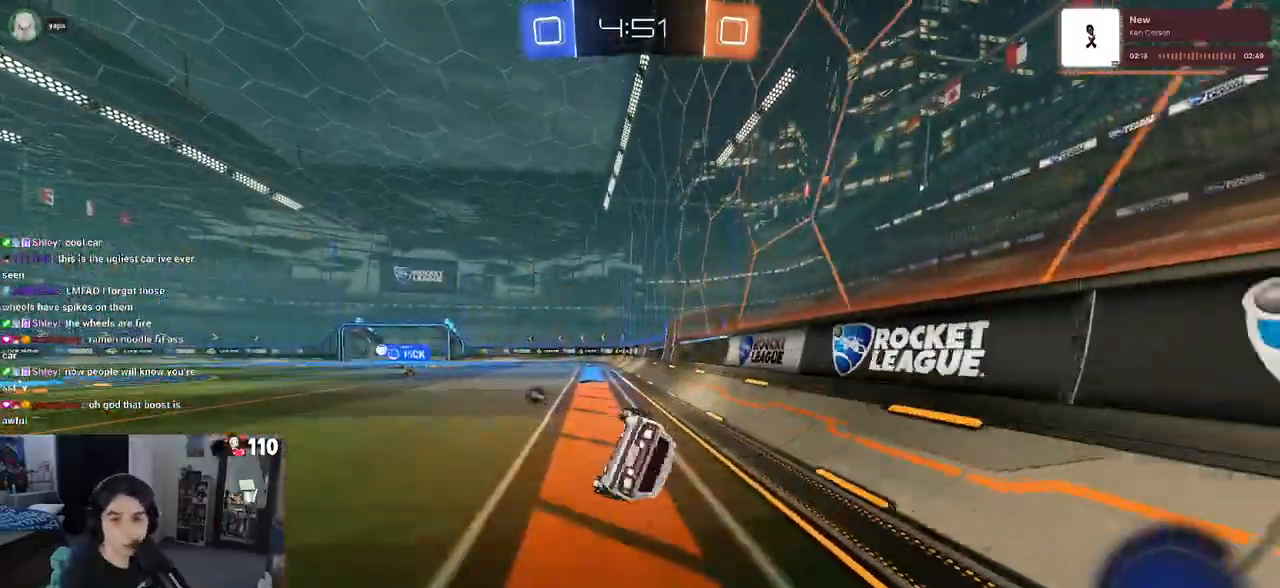
{"buttons": ["CROSS", "R2"], "left_stick": "down", "right_stick": "center", "events": [[233, "left_stick", "center"], [250, "SQUARE", "up"], [417, "left_stick", "down"], [433, "CROSS", "down"]]}
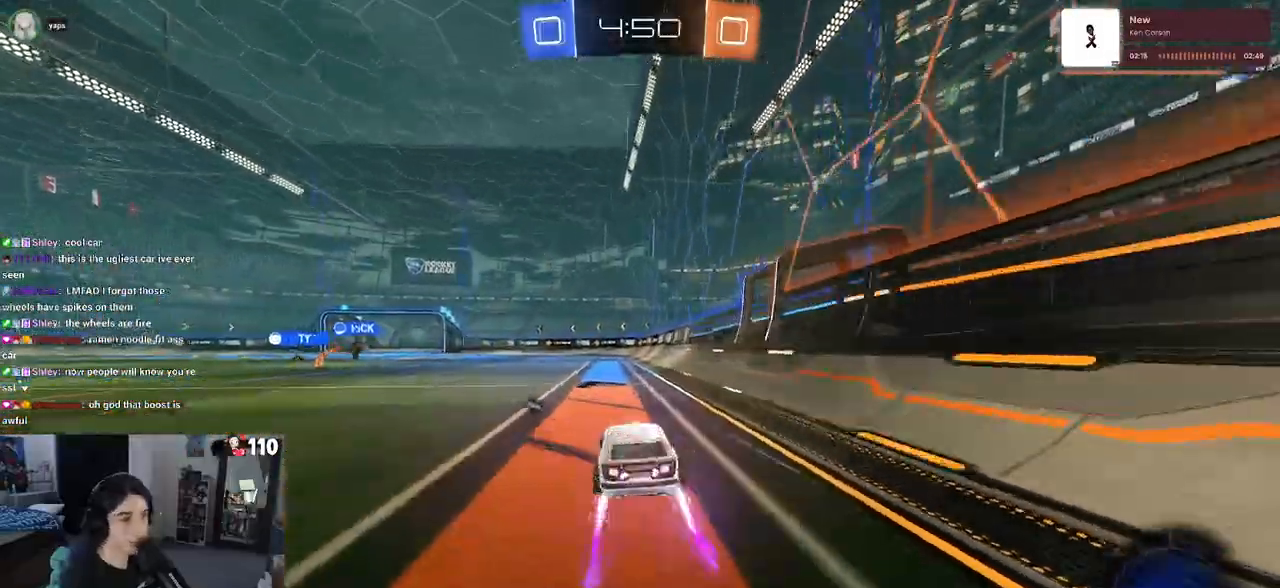
{"buttons": ["R2"], "left_stick": "left", "right_stick": "center", "events": [[17, "CROSS", "up"], [100, "left_stick", "down-right"], [283, "left_stick", "center"], [450, "left_stick", "left"]]}
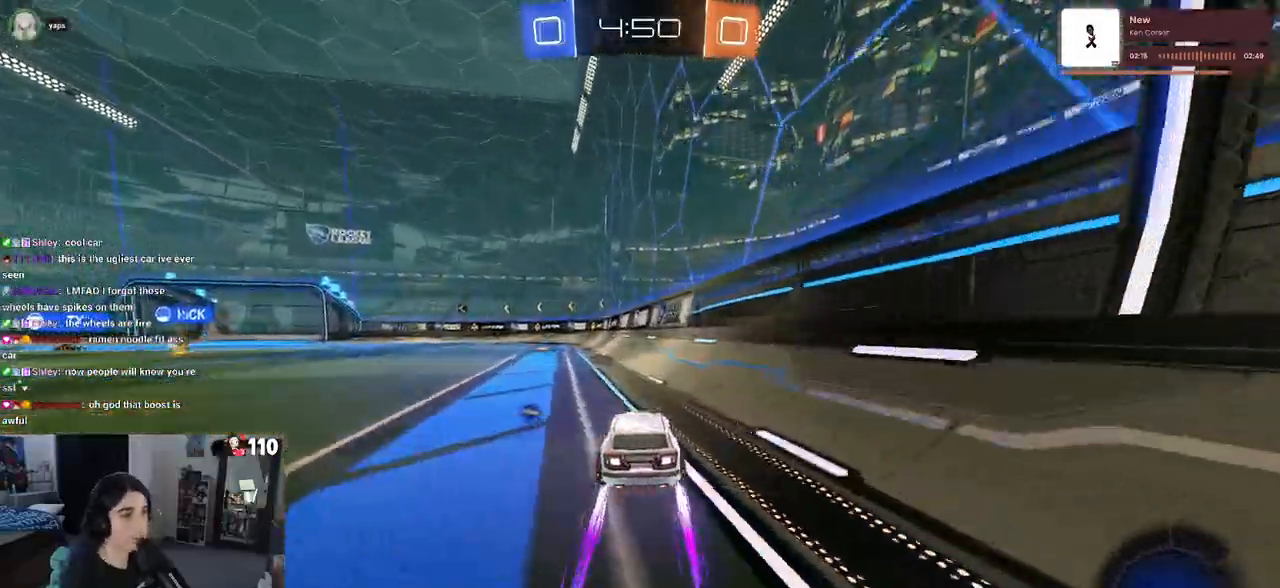
{"buttons": ["TRIANGLE", "R2"], "left_stick": "center", "right_stick": "center", "events": [[67, "left_stick", "center"], [83, "R1", "down"], [267, "left_stick", "left"], [333, "R1", "up"], [417, "left_stick", "center"], [483, "TRIANGLE", "down"]]}